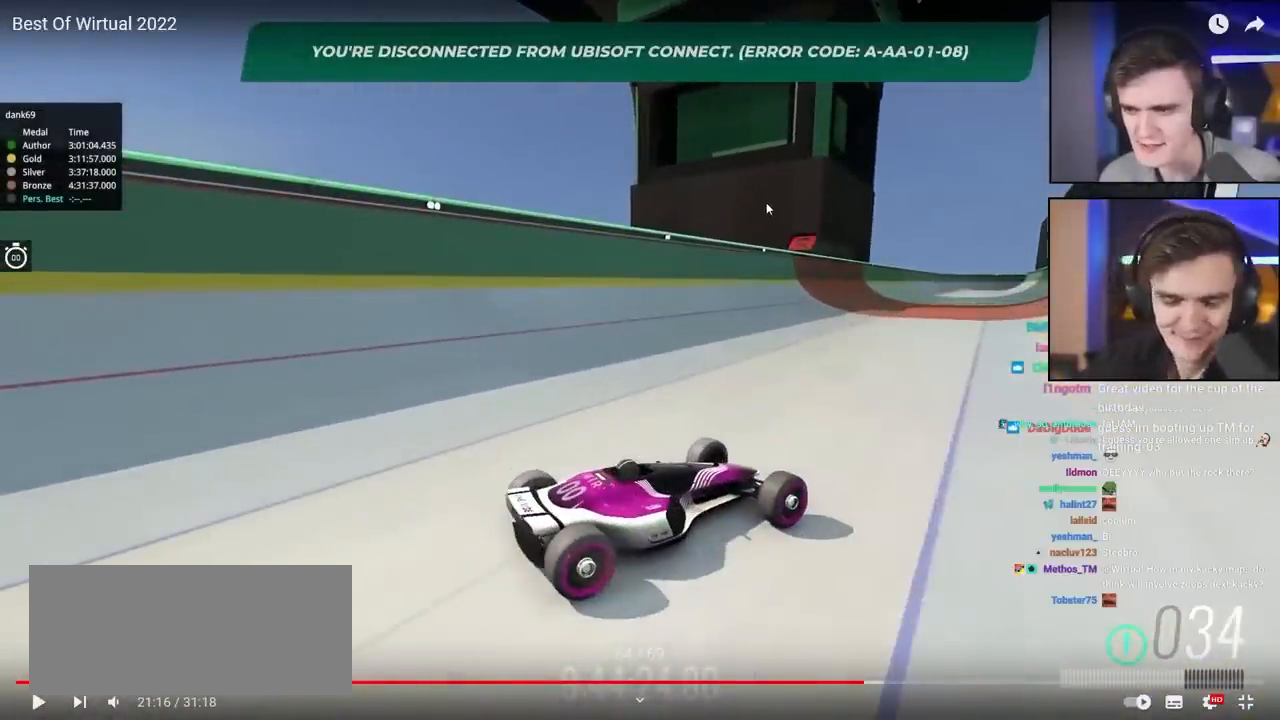
Gameplay with keyboard; each line is a JSON object with the keys held at the frame after it. "events" lists presses ("down") and releases ("up") of "brake", "down", "left", "right" and "up" between this image and that frame as [ms after this image, input, new state], when the widget could be followed in between. No other keys are recorded. Mouse input is not recorded. Key names are as the overlay labels them; some are game actions (e.g. jump) rather than physical keys.
{"keys": ["left"], "events": []}
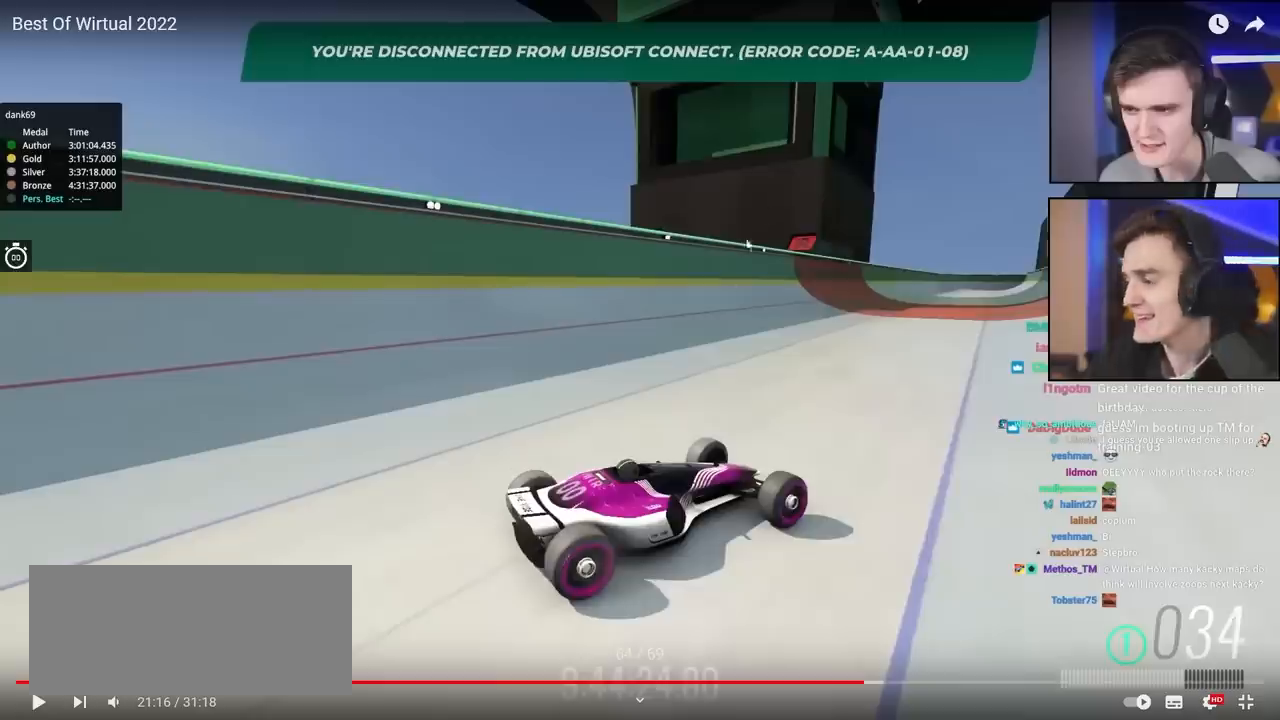
{"keys": ["left"], "events": []}
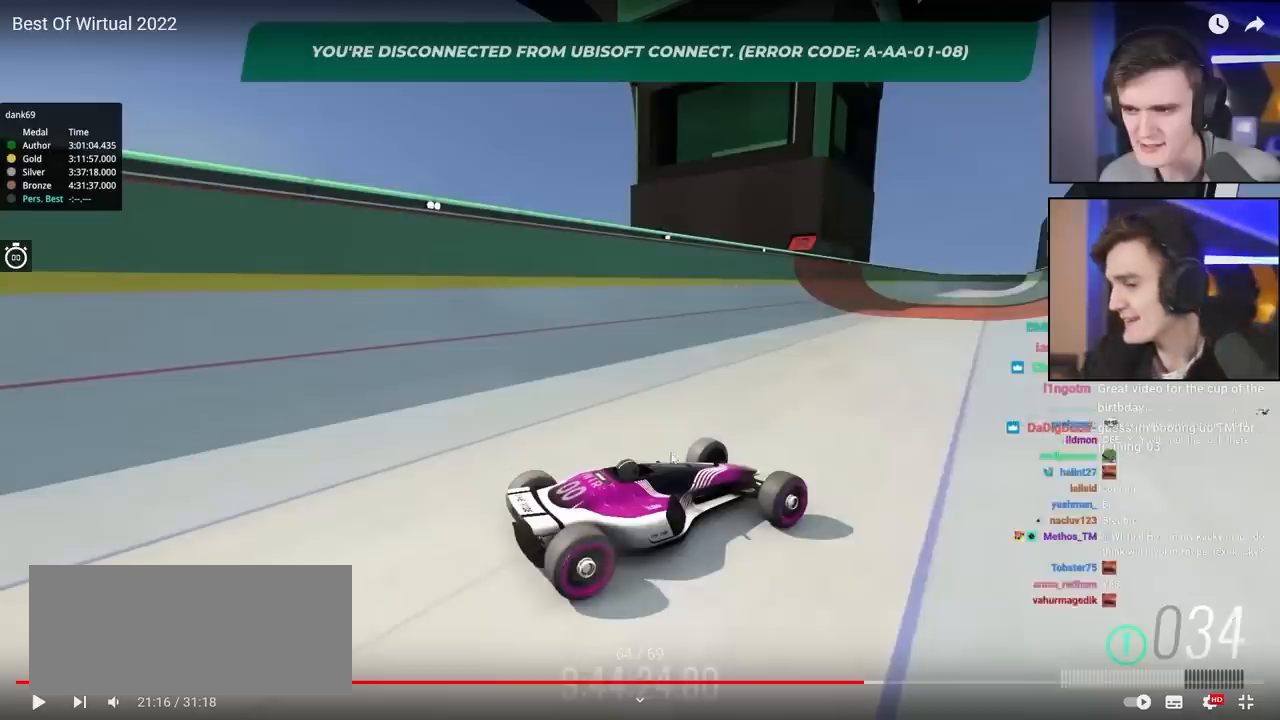
{"keys": ["left"], "events": []}
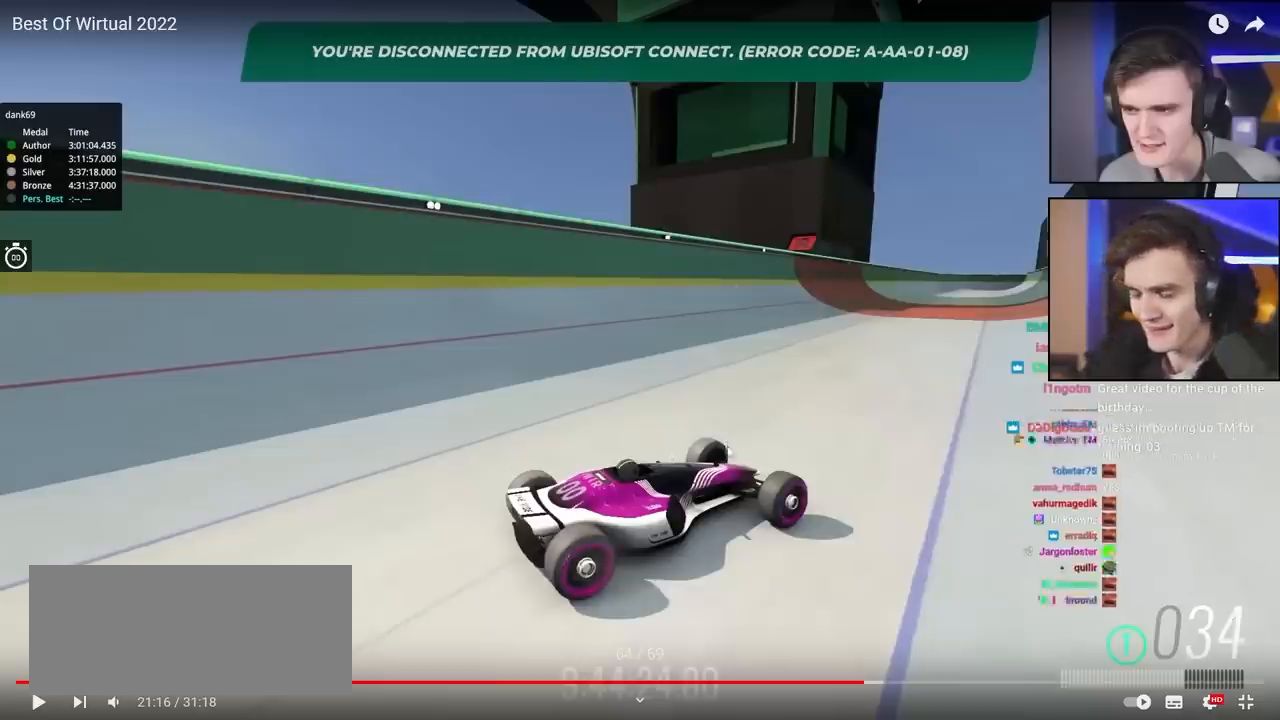
{"keys": ["left"], "events": []}
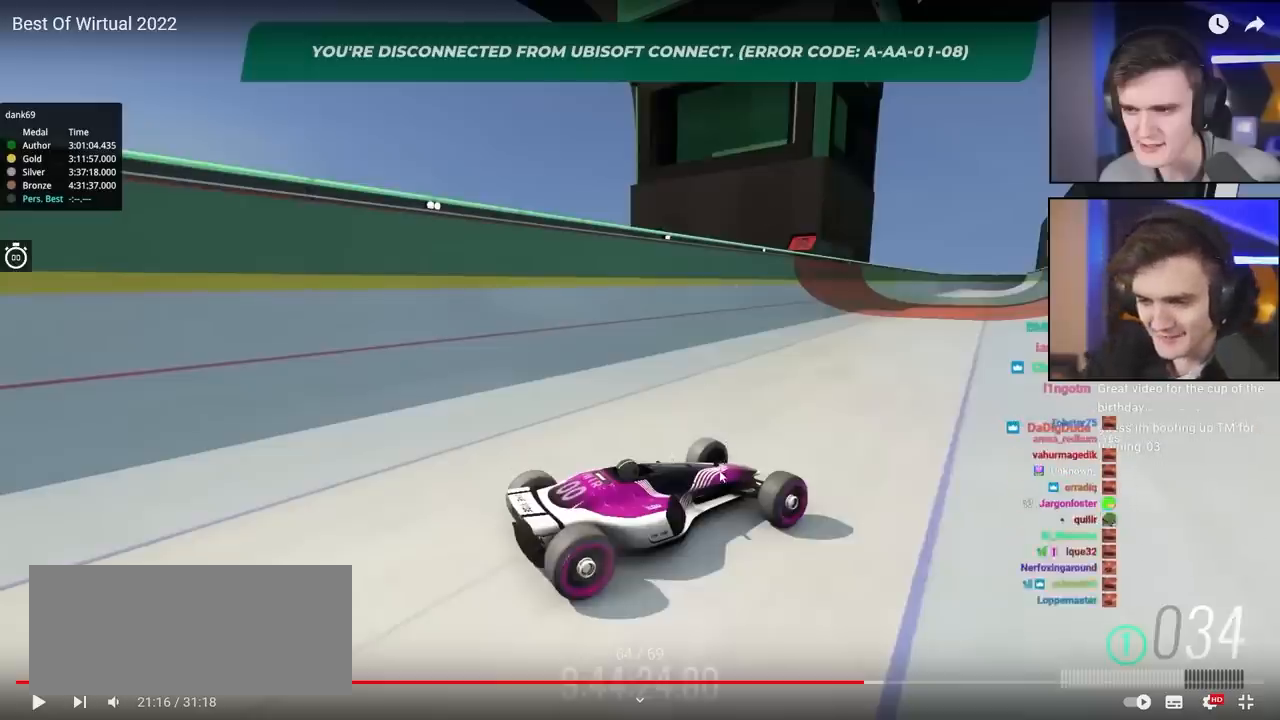
{"keys": ["left"], "events": []}
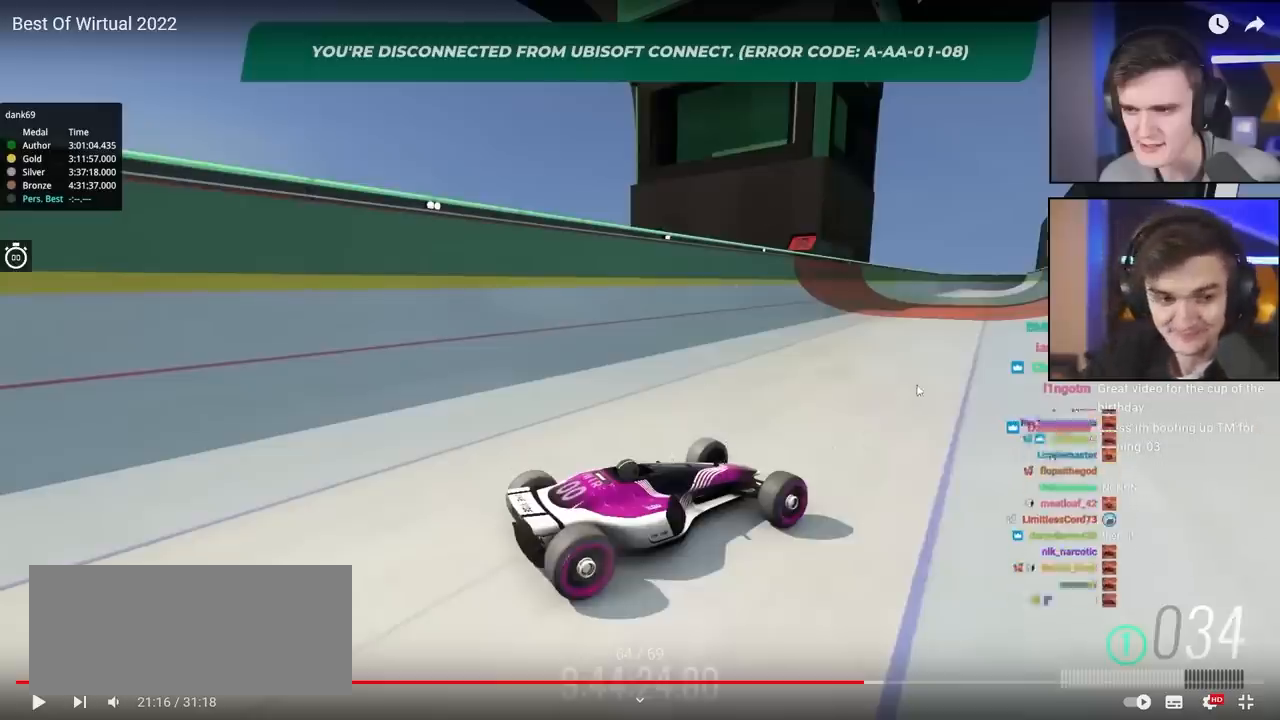
{"keys": ["left"], "events": []}
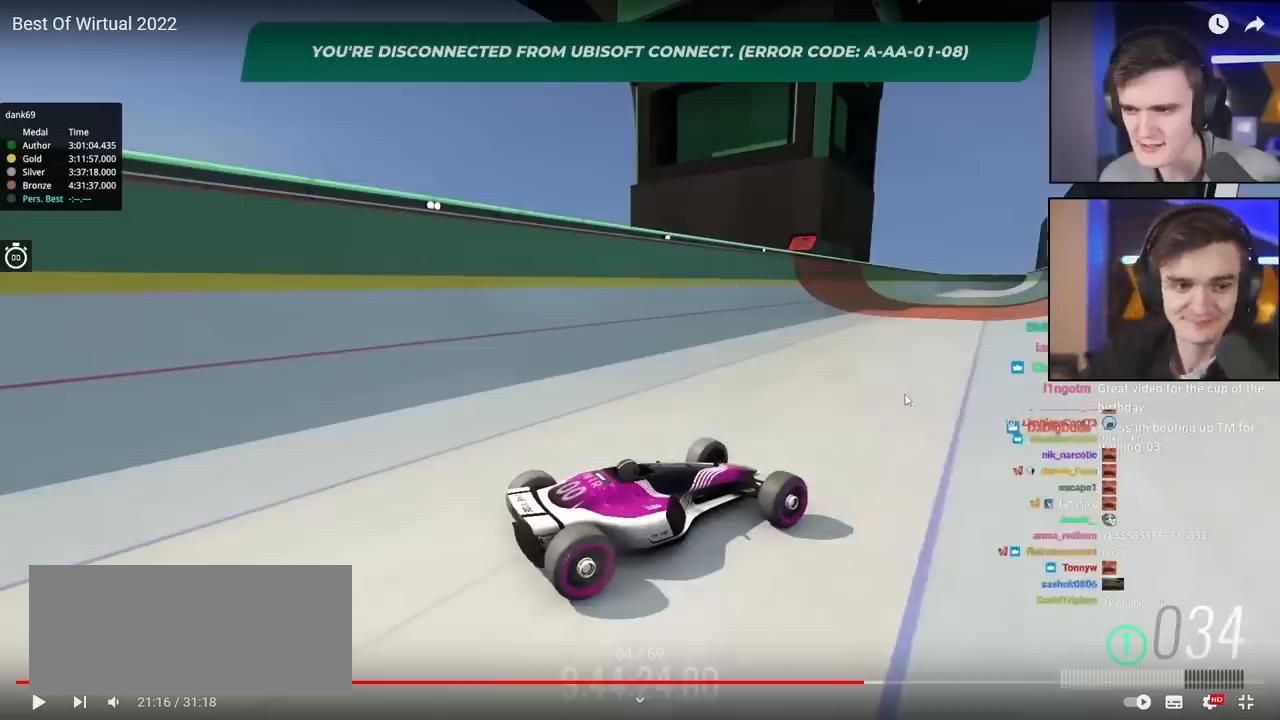
{"keys": ["left"], "events": []}
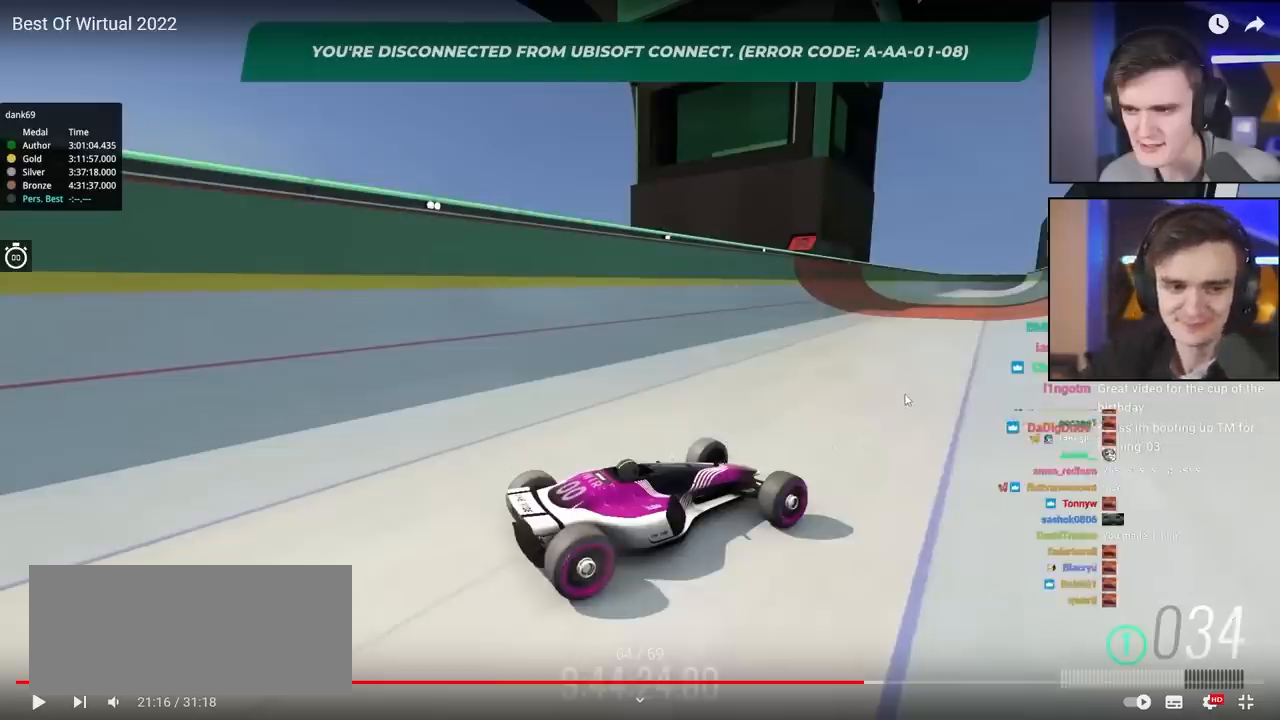
{"keys": ["left"], "events": []}
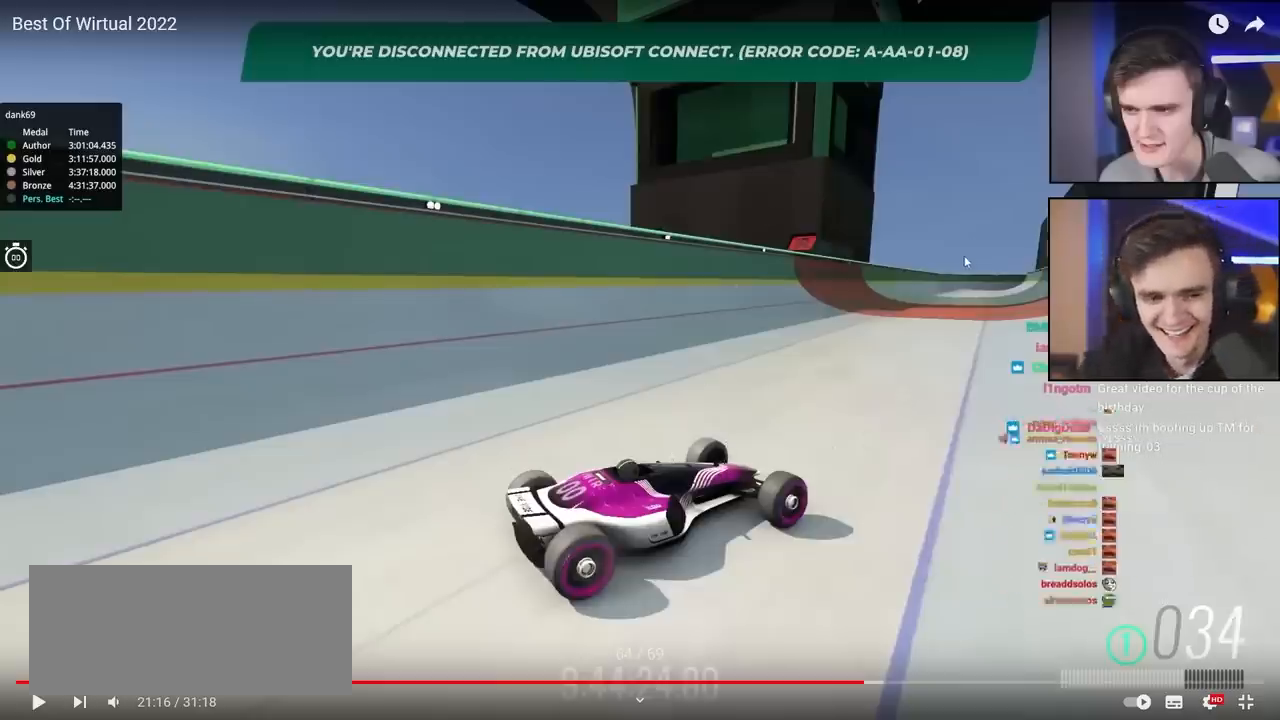
{"keys": ["left"], "events": []}
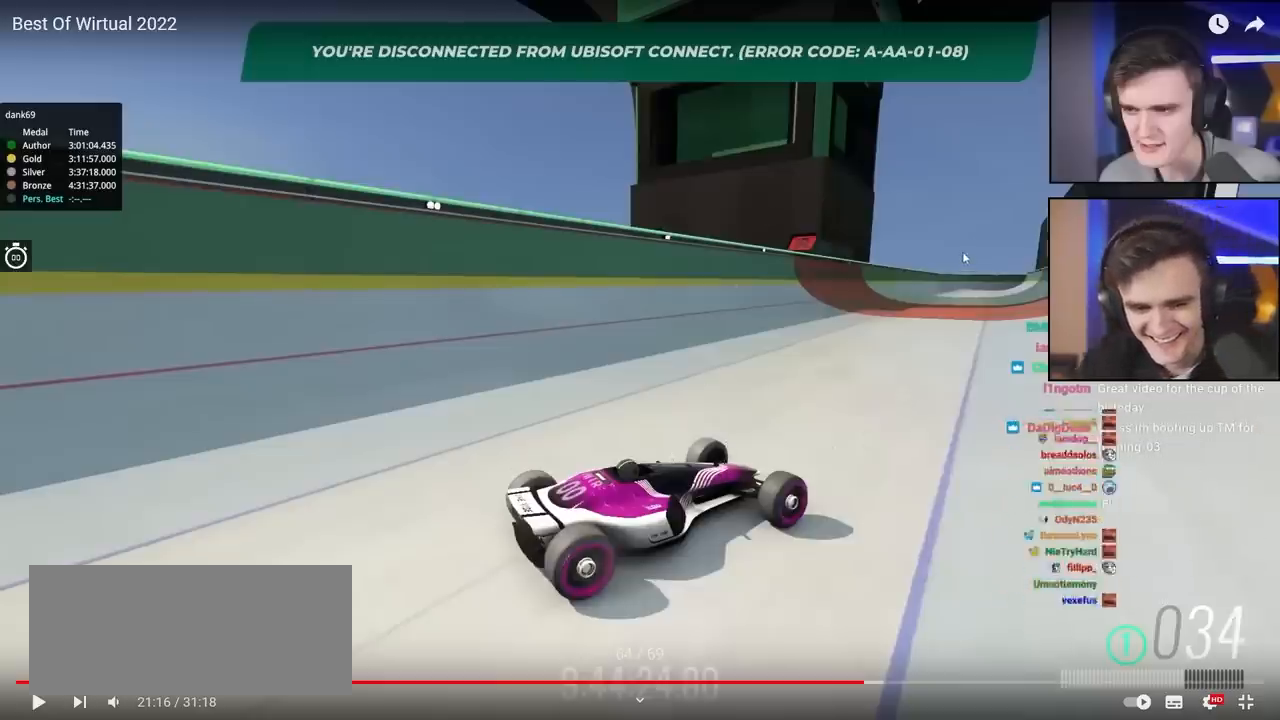
{"keys": ["left"], "events": []}
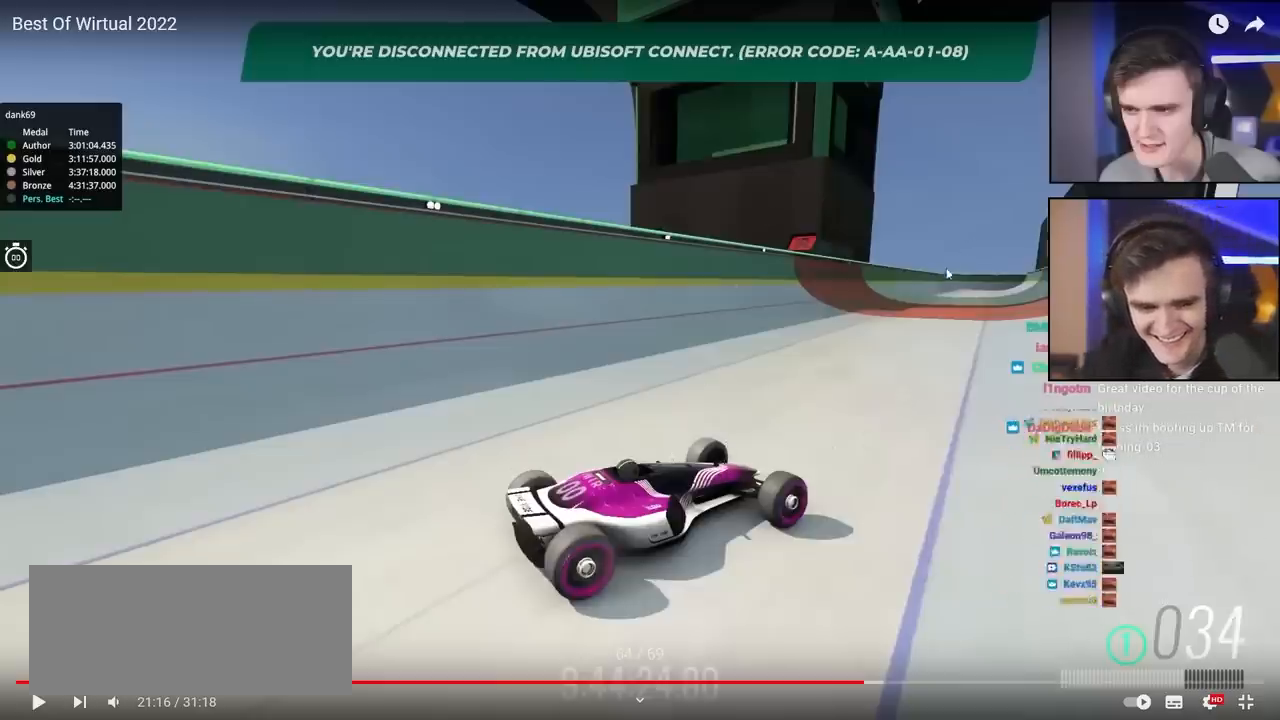
{"keys": ["left"], "events": []}
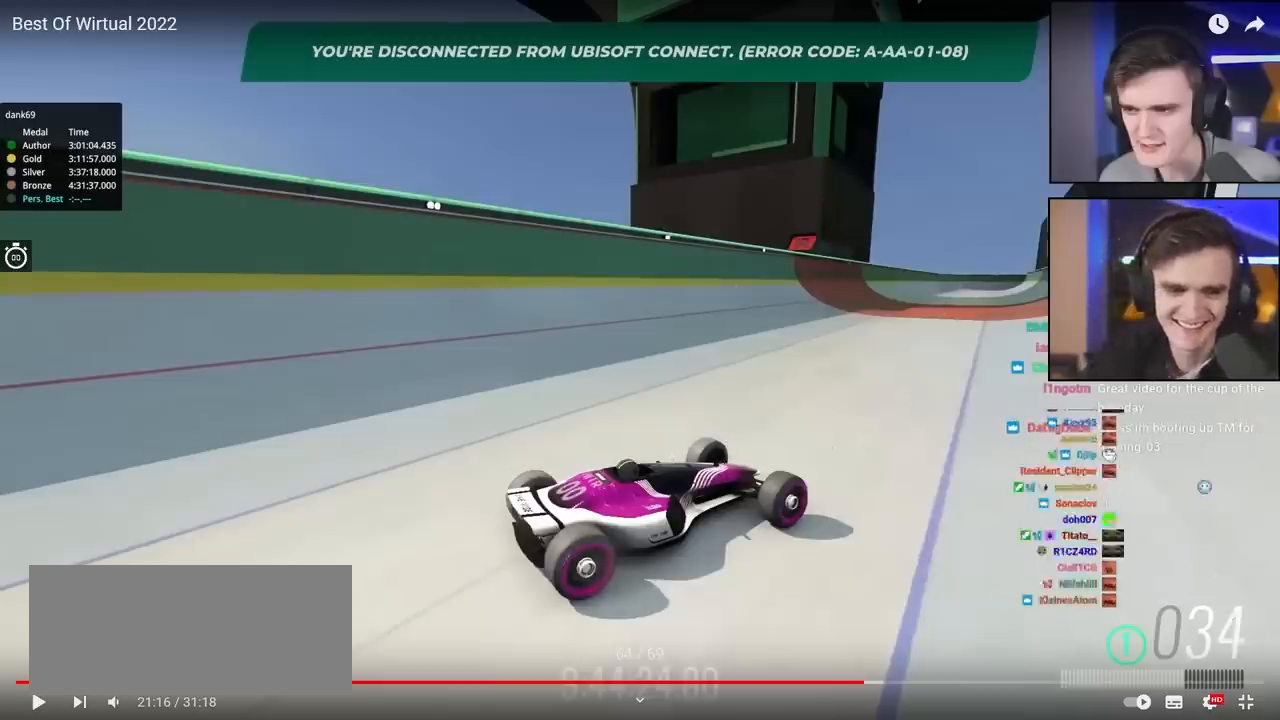
{"keys": ["left"], "events": []}
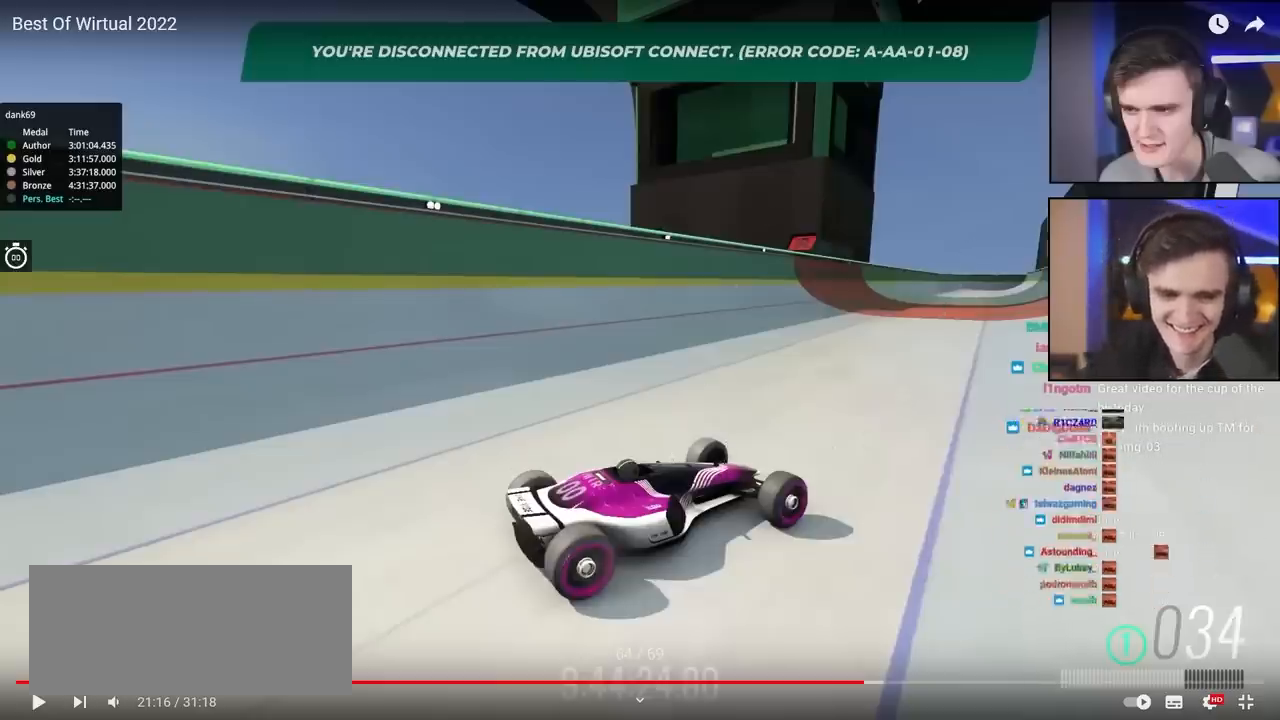
{"keys": ["left"], "events": []}
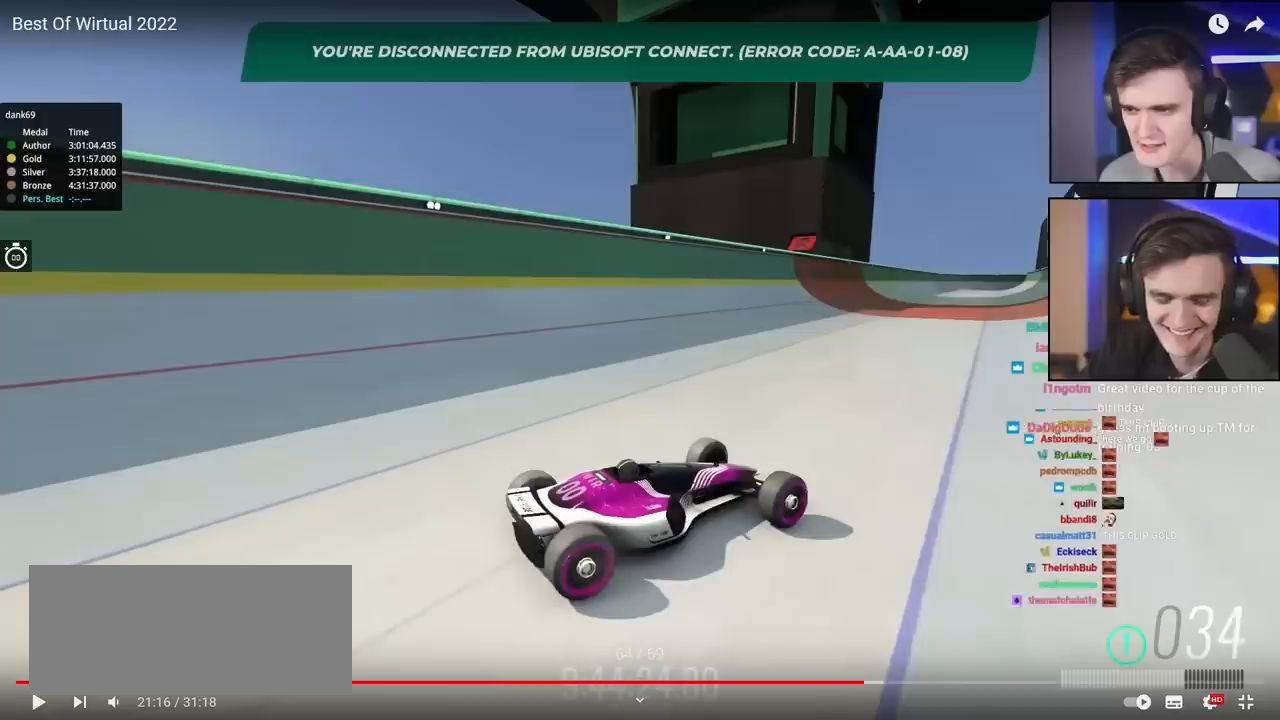
{"keys": ["left"], "events": []}
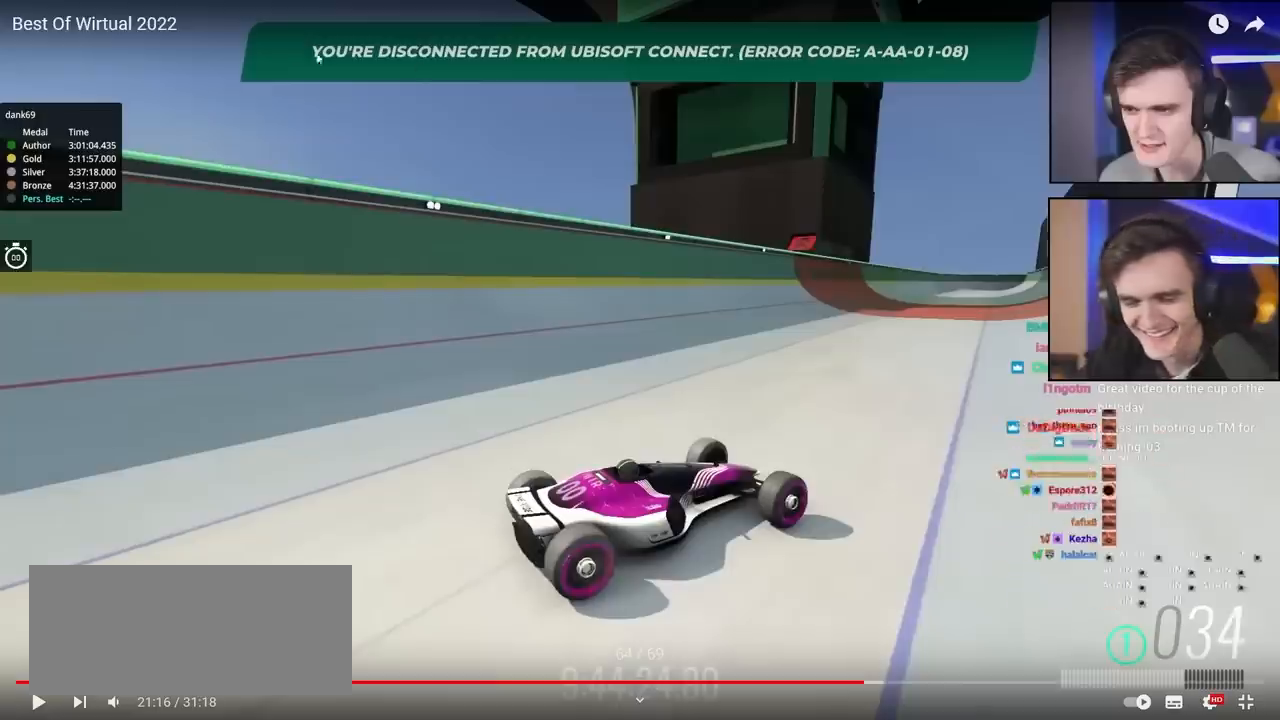
{"keys": ["left"], "events": []}
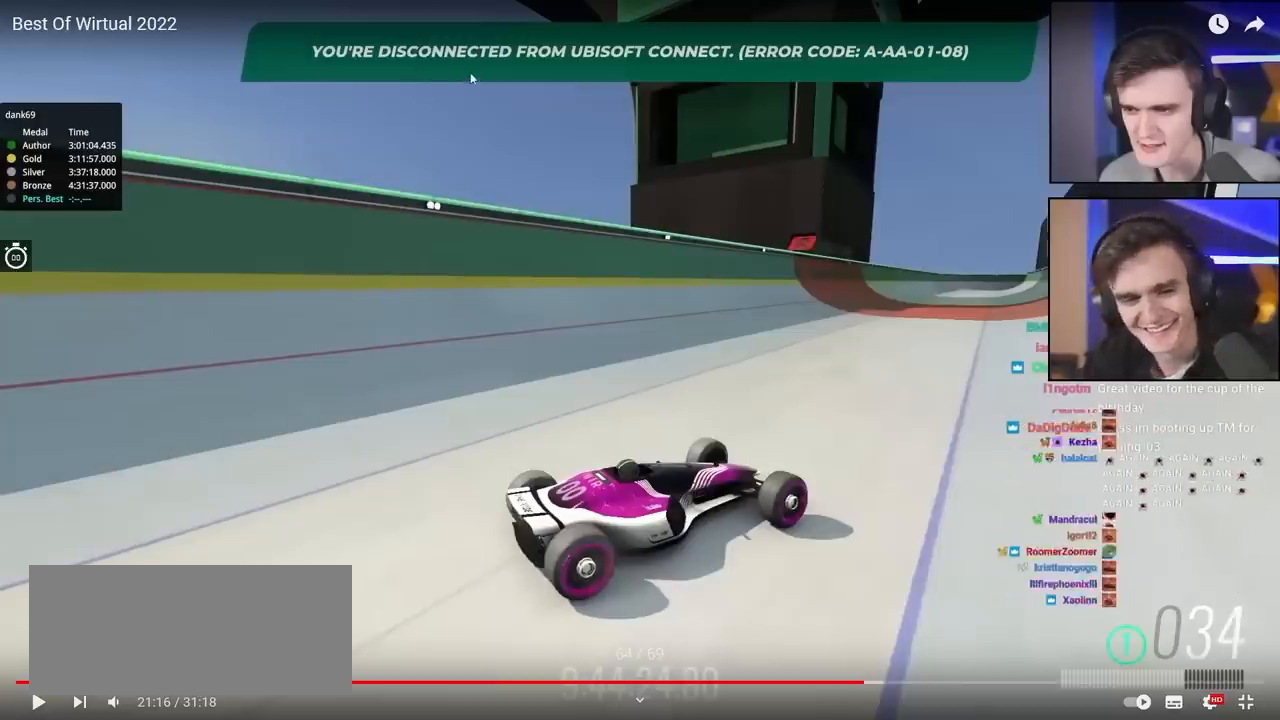
{"keys": ["left"], "events": []}
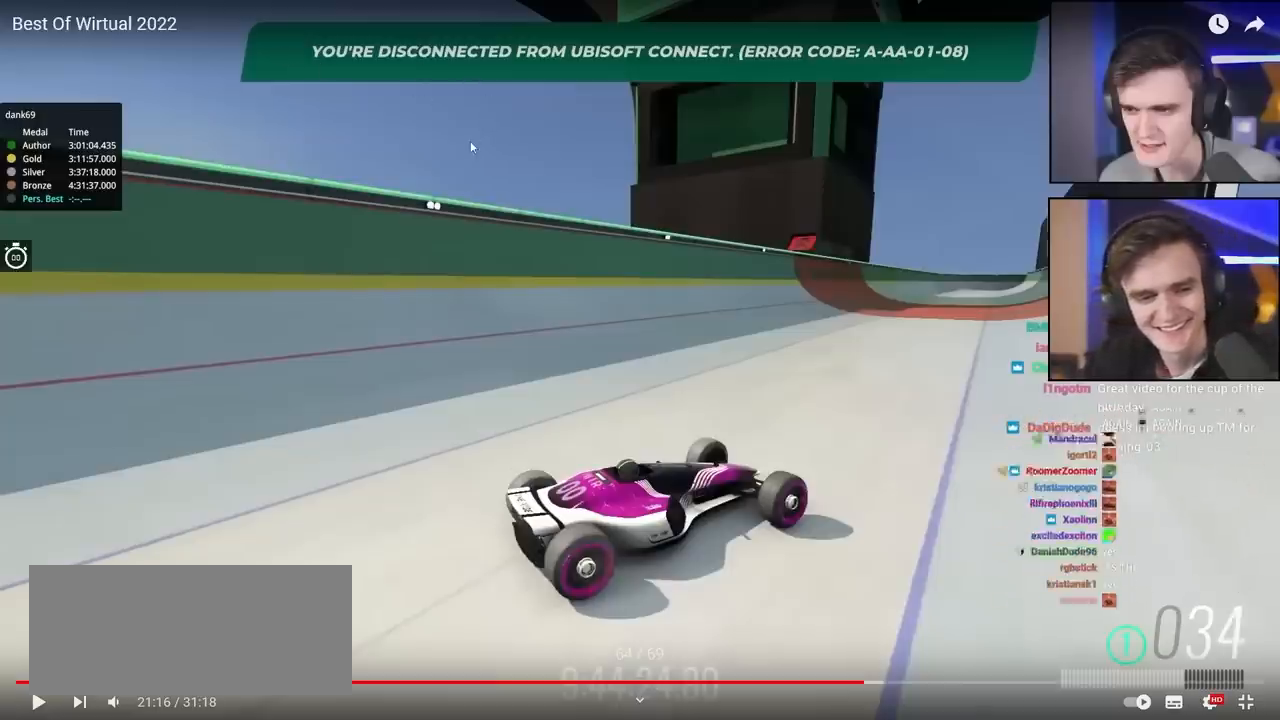
{"keys": ["left"], "events": []}
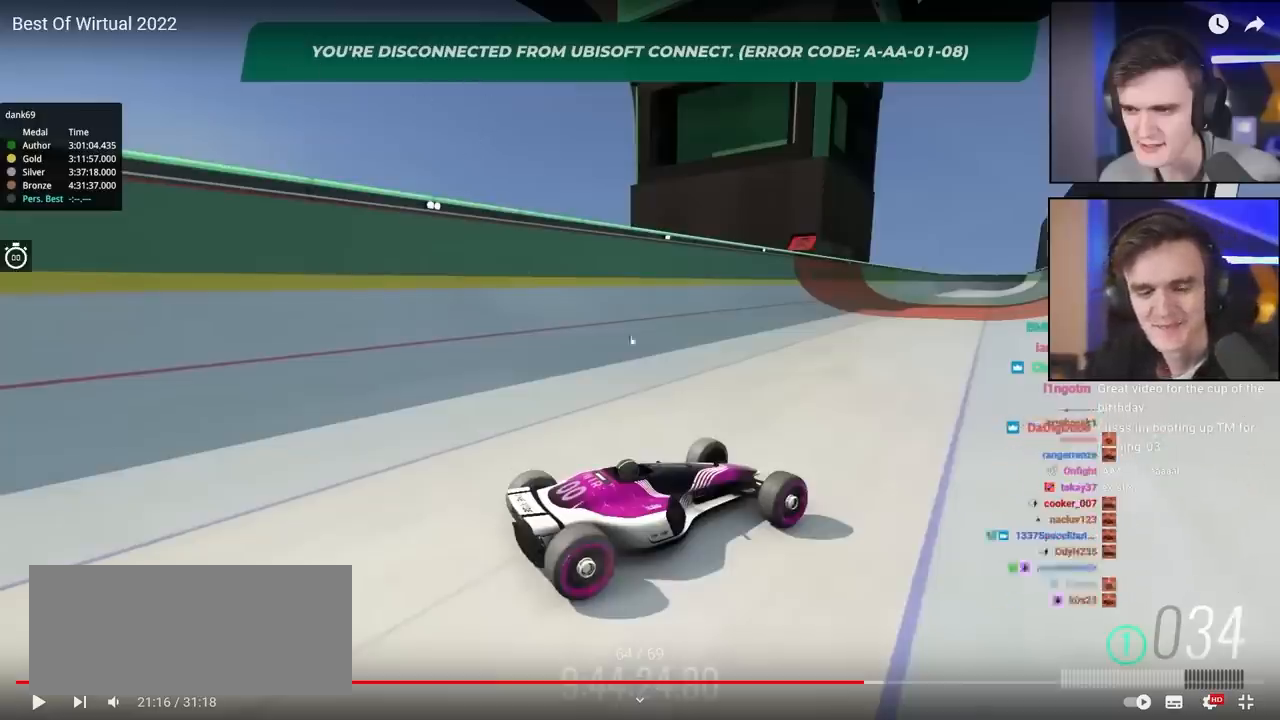
{"keys": ["left"], "events": []}
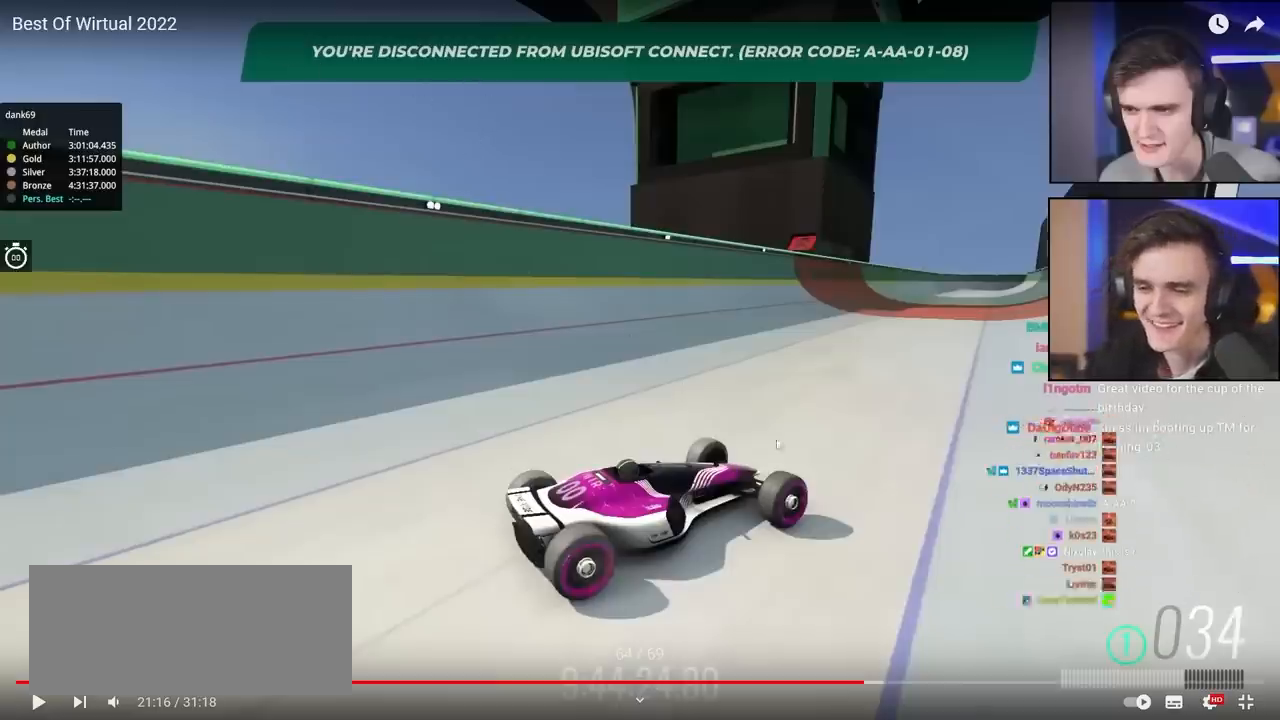
{"keys": ["left"], "events": []}
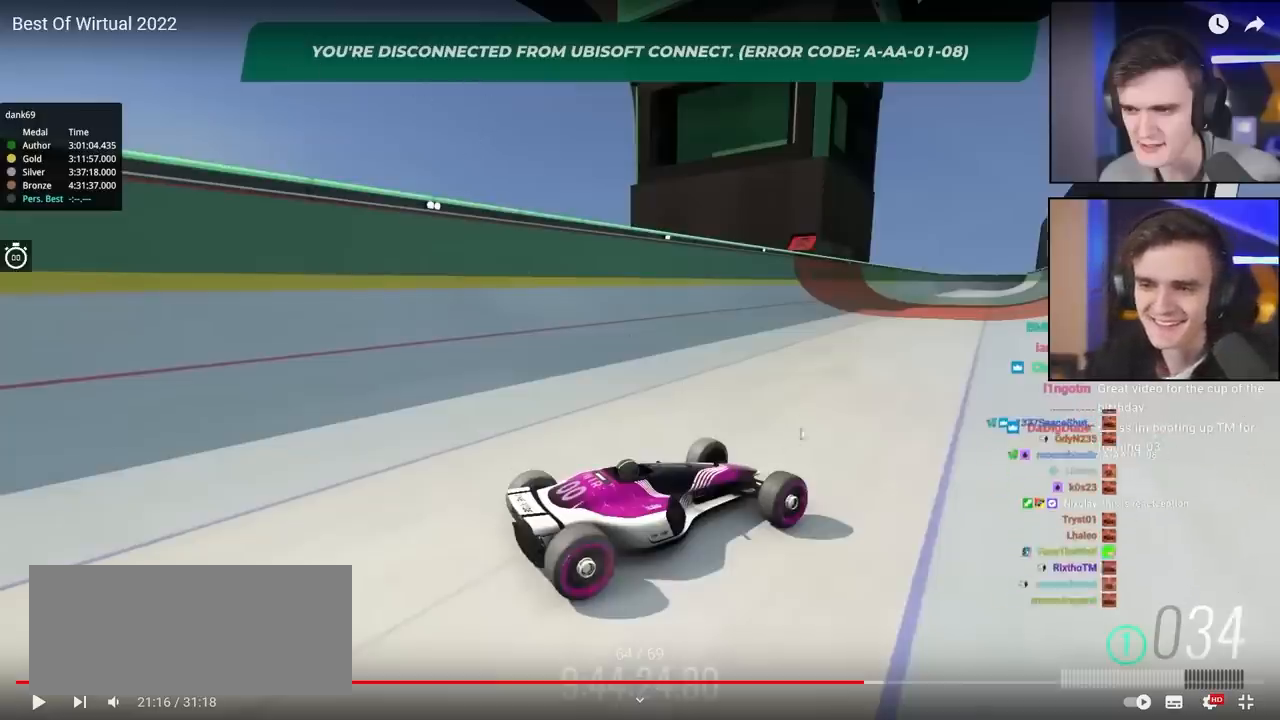
{"keys": ["left"], "events": []}
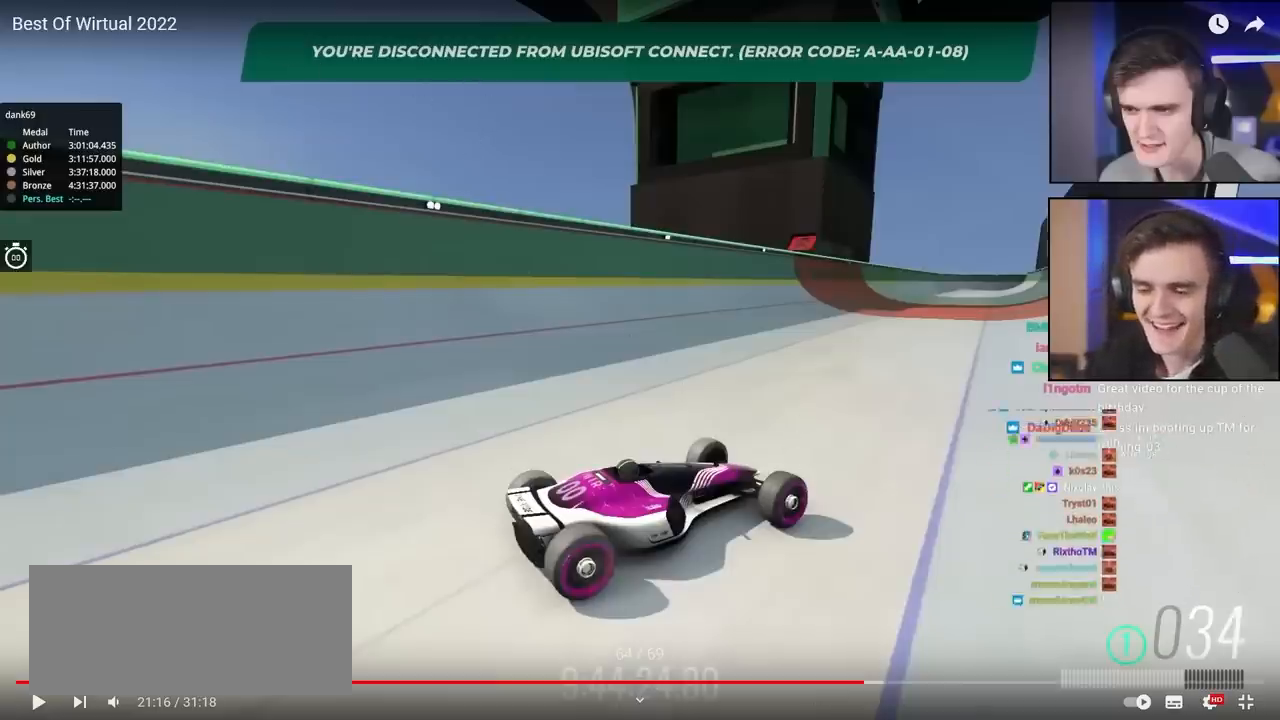
{"keys": ["left"], "events": []}
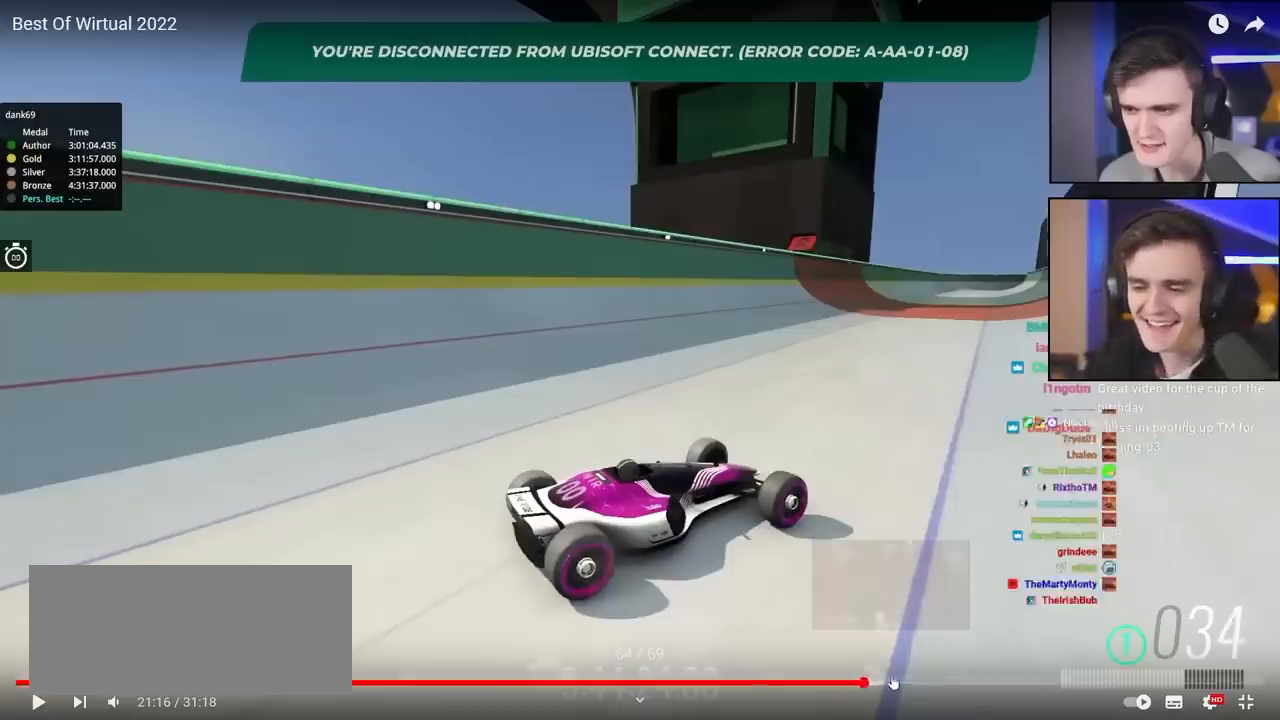
{"keys": ["left"], "events": []}
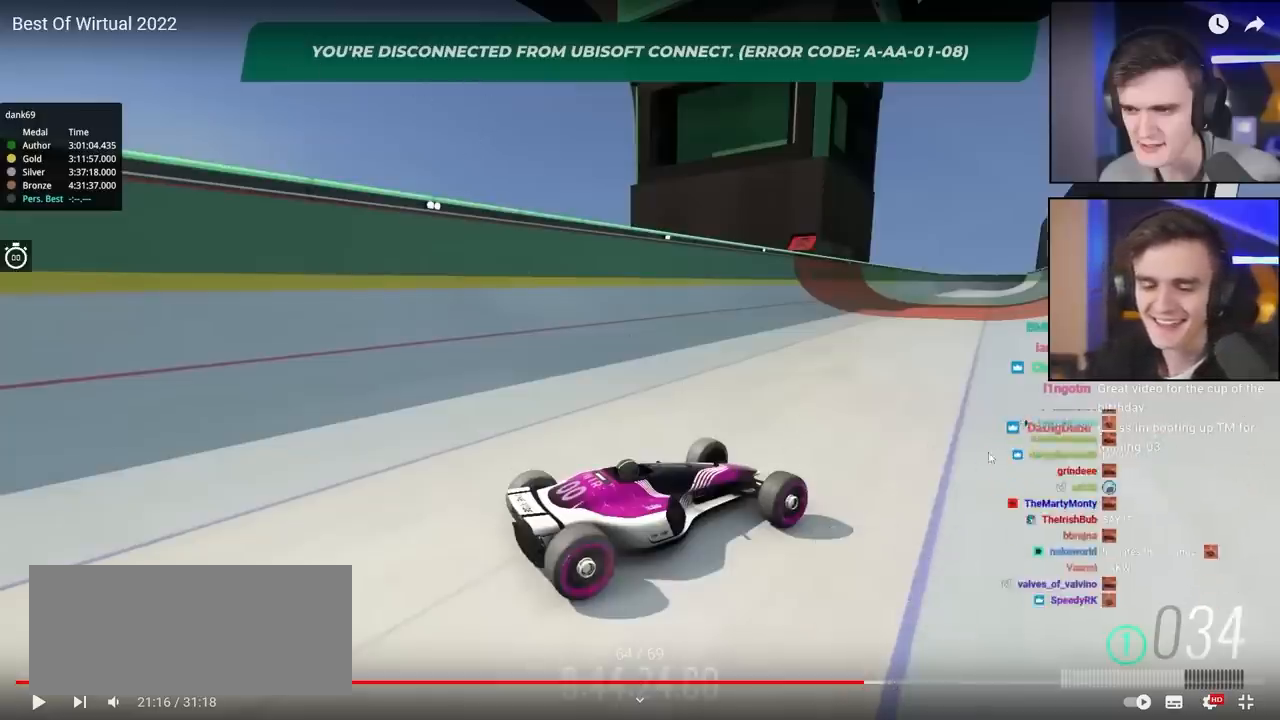
{"keys": ["left"], "events": []}
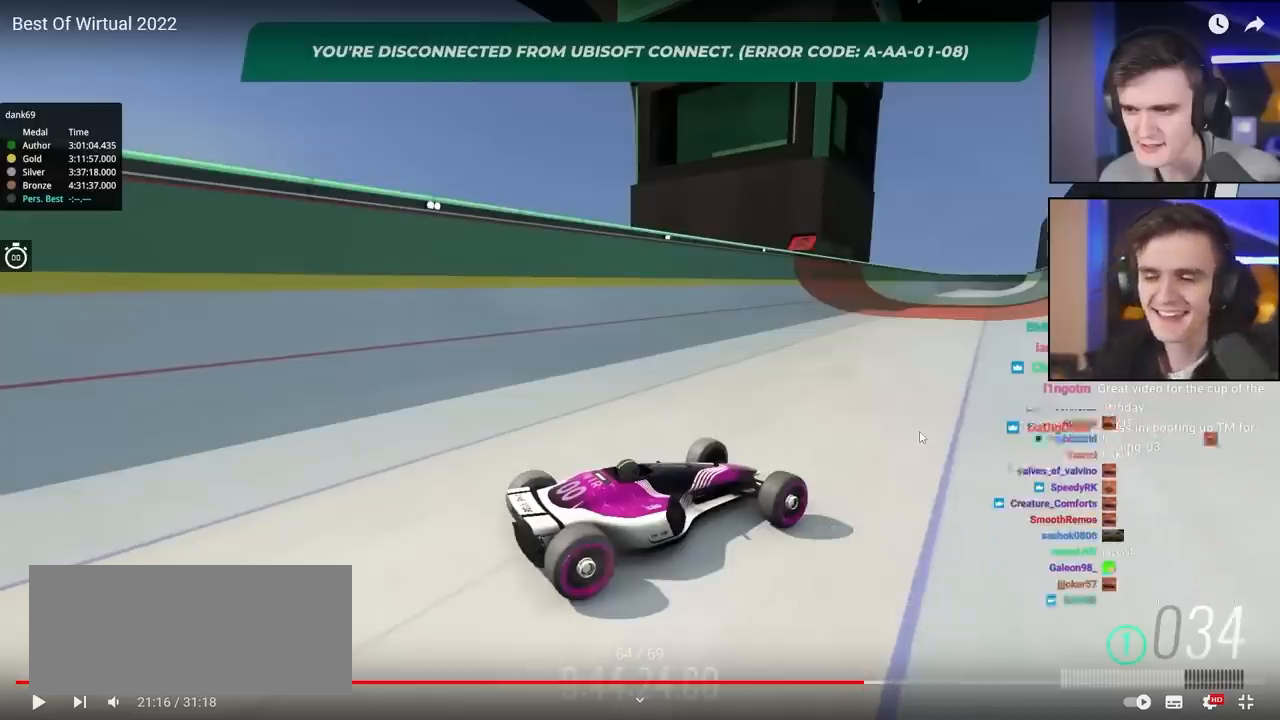
{"keys": ["left"], "events": []}
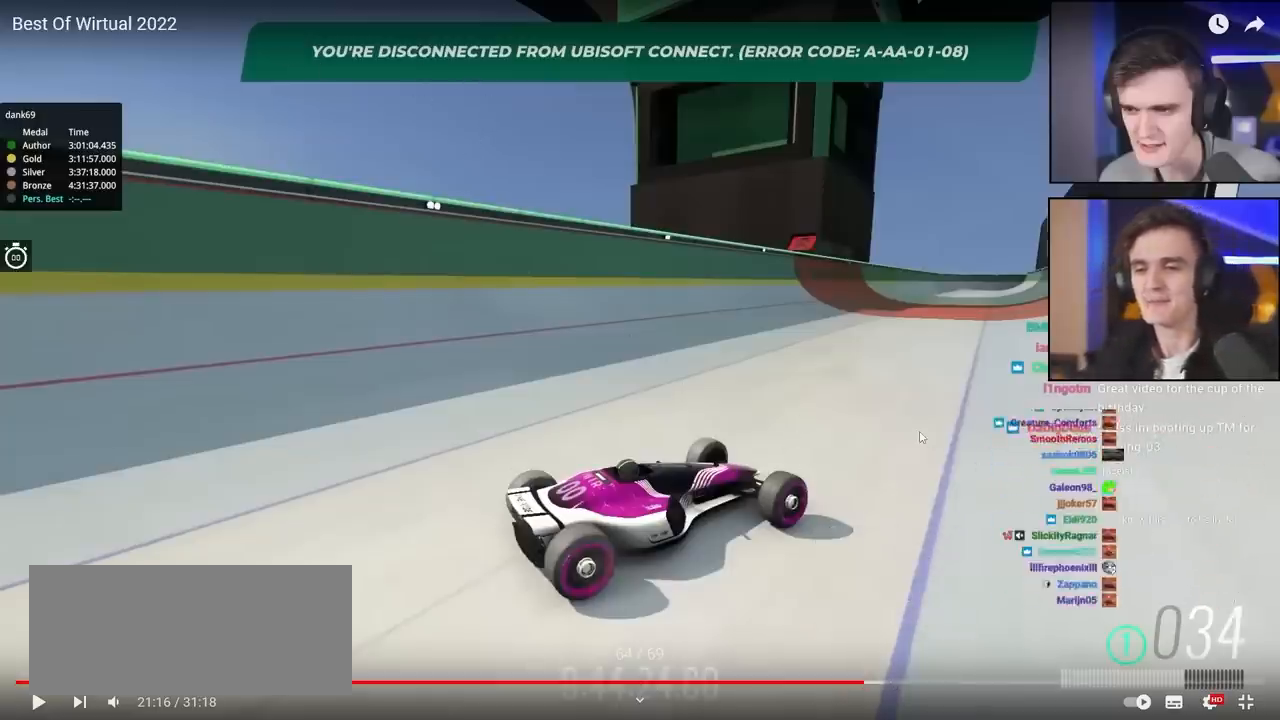
{"keys": ["right"], "events": [[383, "left", "up"], [383, "right", "down"]]}
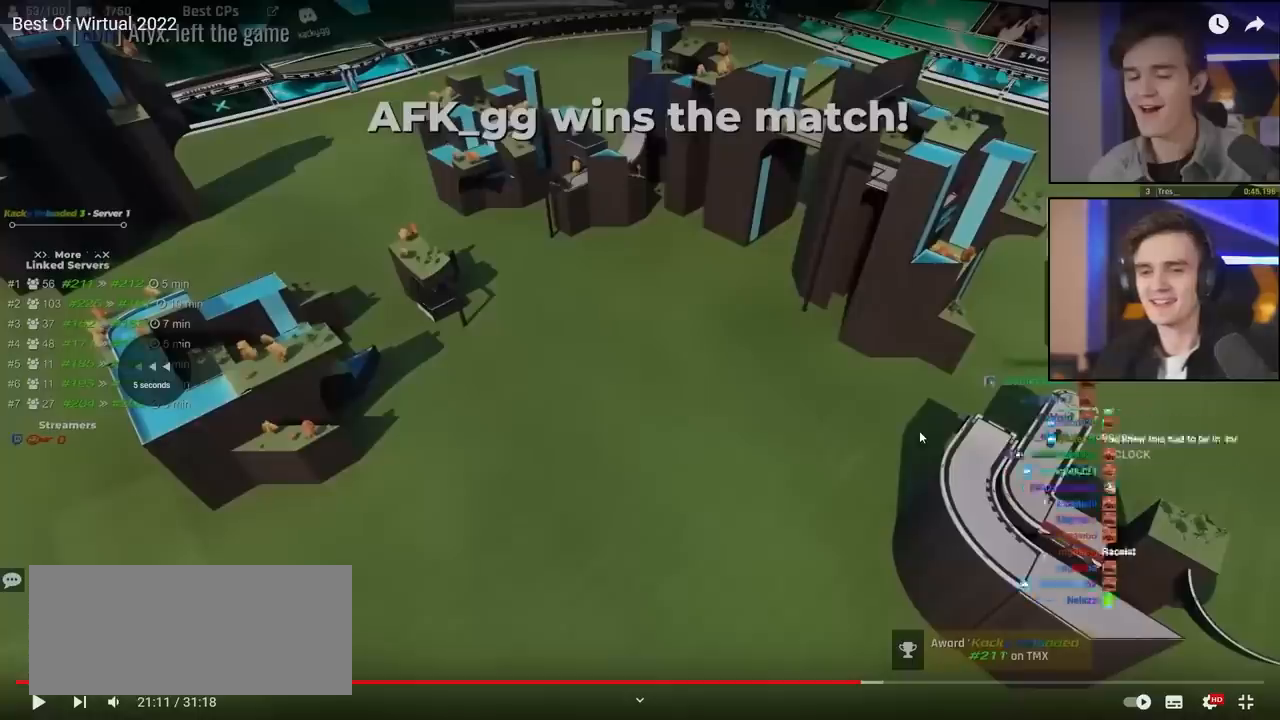
{"keys": ["right"], "events": []}
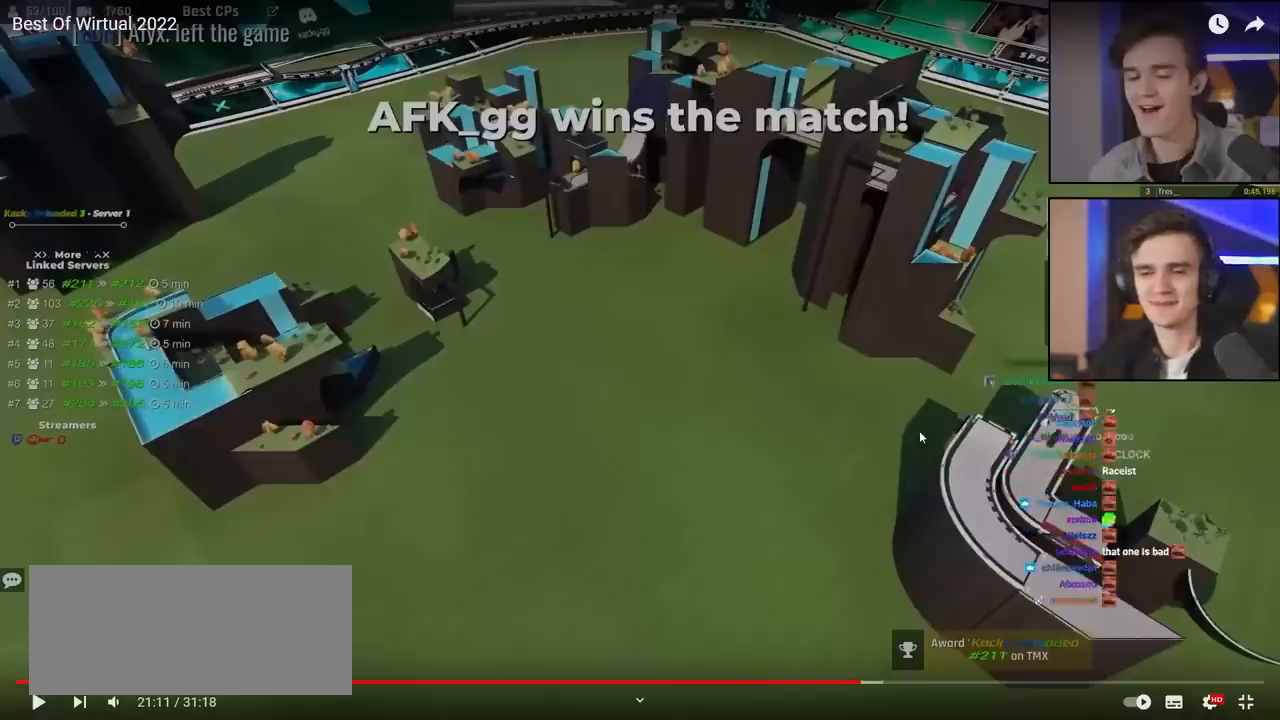
{"keys": ["right"], "events": []}
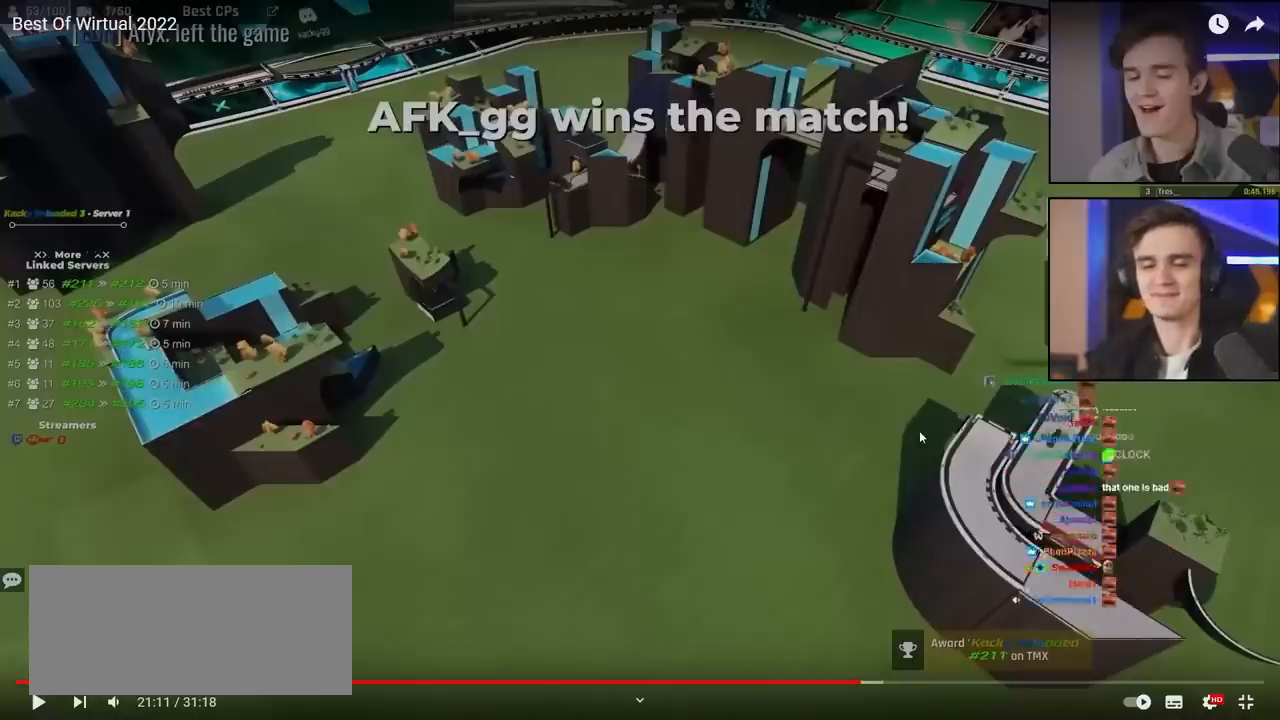
{"keys": [], "events": [[100, "right", "up"]]}
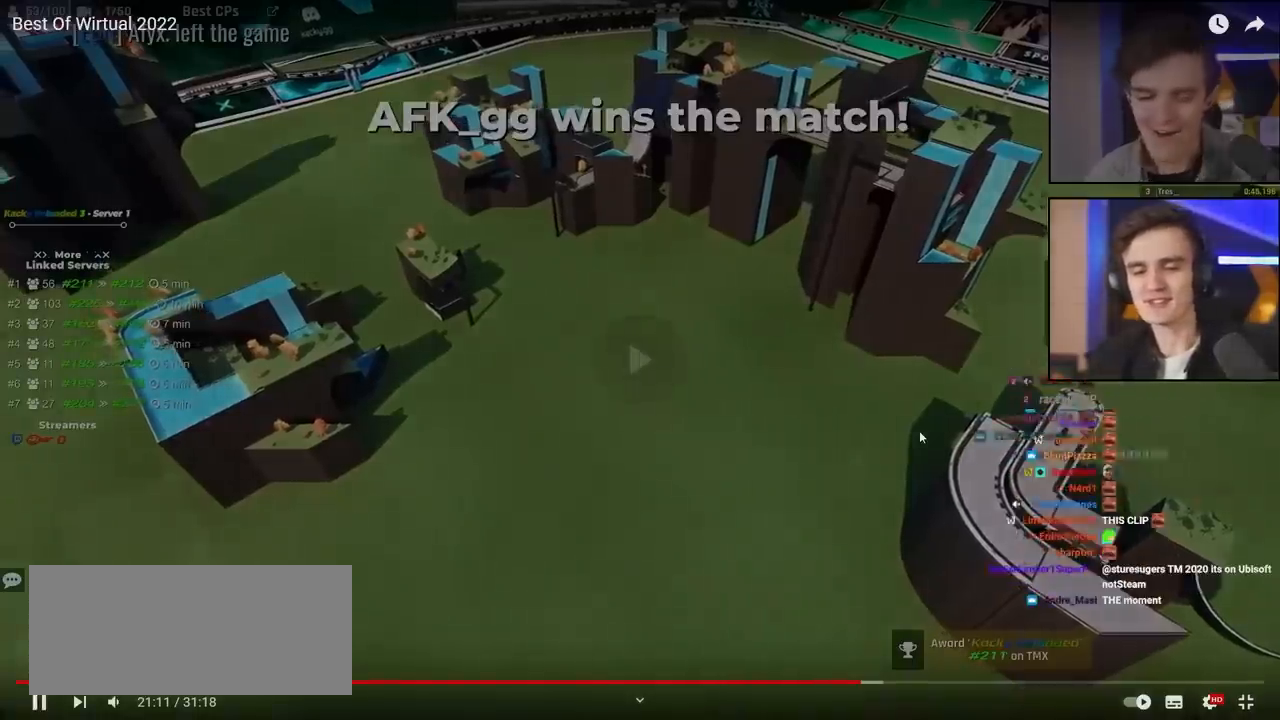
{"keys": [], "events": []}